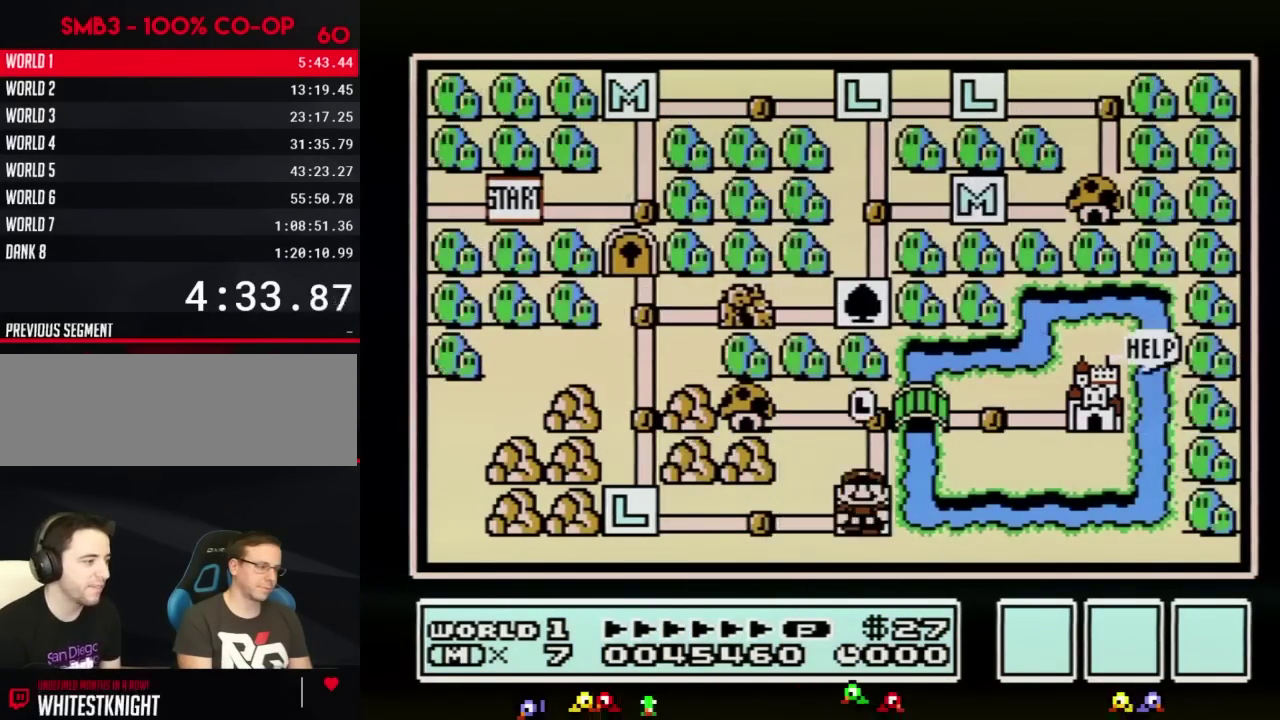
Gameplay with a controller (Nintendo layout); each line is a JSON object with the inputs held at the frame after it. "events" lists button and stick changes between this image and that frame as [ms after this image, input, new state], when the widget could be followed in between. Not read: L3 R3.
{"buttons": ["DPAD_RIGHT"], "events": [[167, "DPAD_UP", "down"], [384, "DPAD_UP", "up"], [484, "DPAD_RIGHT", "down"]]}
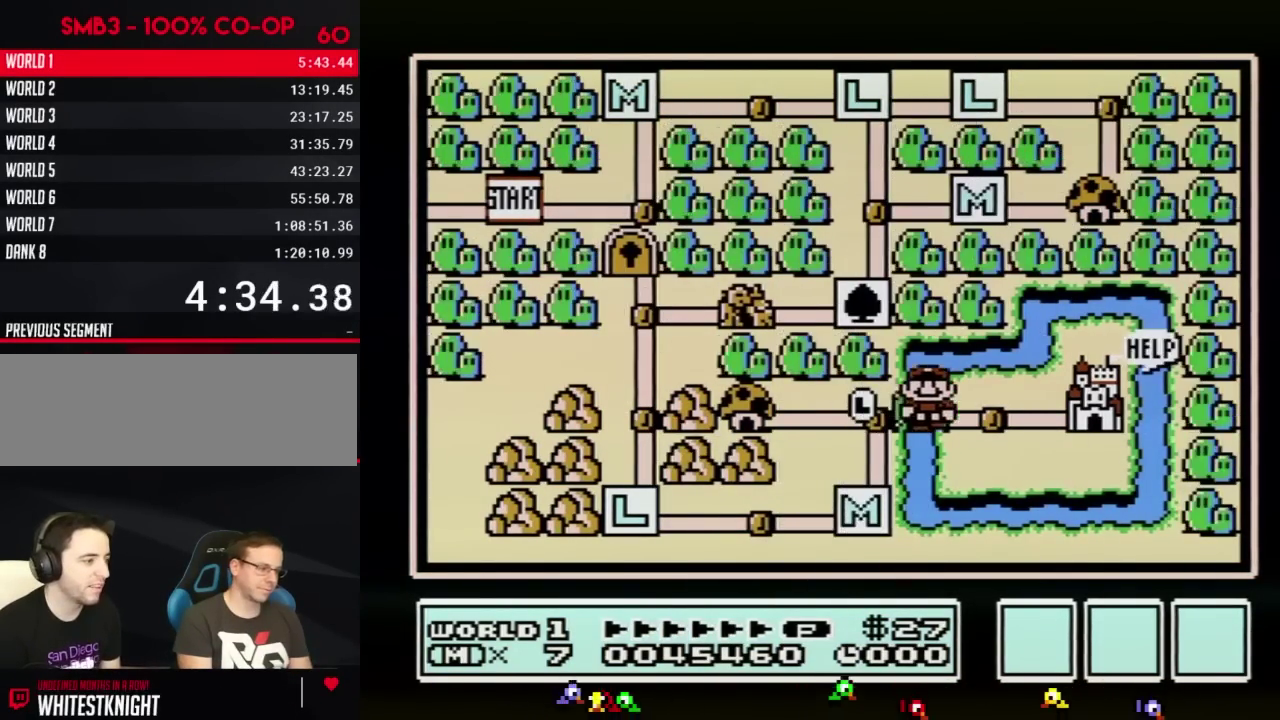
{"buttons": ["DPAD_RIGHT"], "events": [[166, "DPAD_RIGHT", "up"], [266, "DPAD_RIGHT", "down"]]}
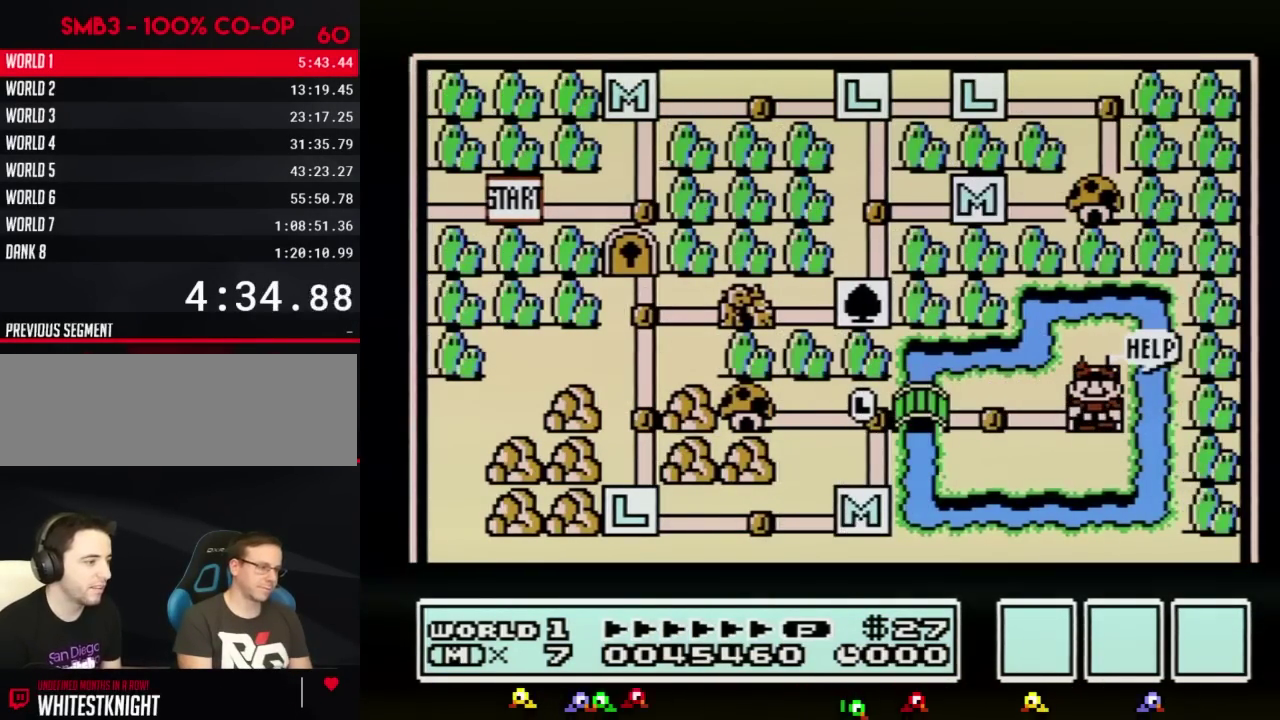
{"buttons": ["DPAD_RIGHT"]}
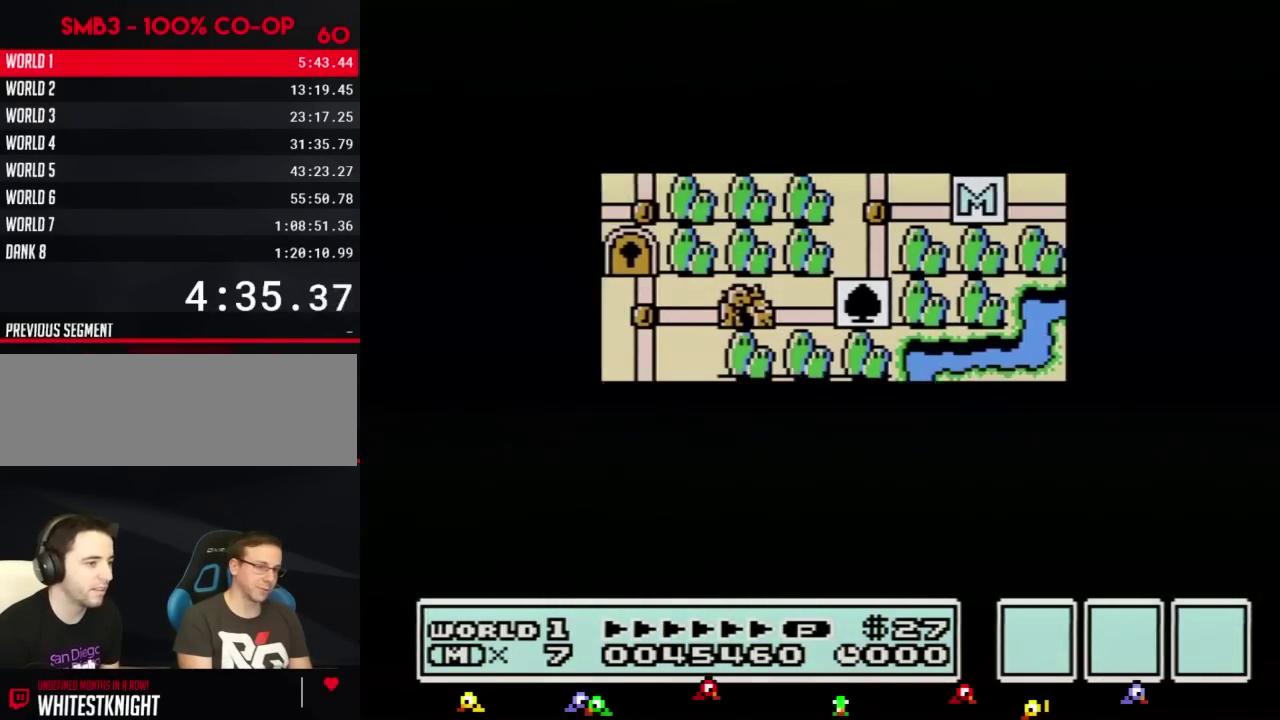
{"buttons": [], "events": [[483, "DPAD_RIGHT", "up"]]}